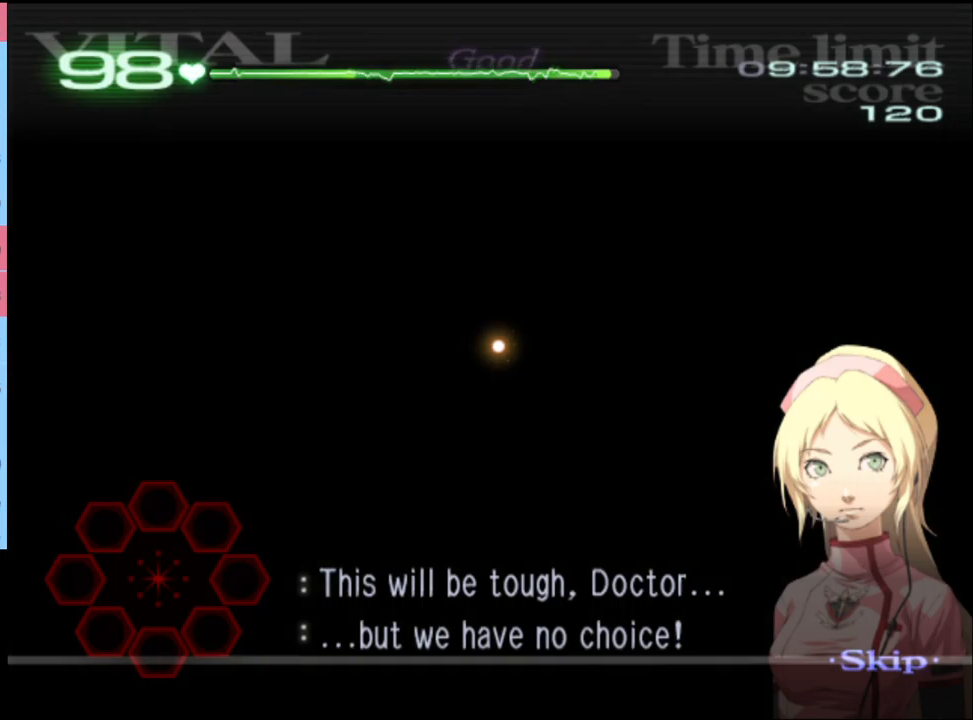
Gameplay with keyboard and mouse; each line is a JSON object with the keys and mouse buttons held at the frame after it. "events" lists presses ("down") and releases ("up") of "a", "alt", "c", "d", "e", "f", "q", "r", "s", "shift", "space", "v", "w", "mouse_left", "mouse_wheel", "mouse_right", "mouse_mb4" and "mouse_mb5" between this image and that frame as [ms after this image, input, new state], when the widget could be followed in between. "mouse_left", "mouse_wheel", "mouse_right", "mouse_mb4", "mouse_mb5" = the "left", "wheel", "right", "mb4", "mb5" buttons of the "mouse" list. No other keys are recorded. "wheel" means that the mouse wheel is clicked or scrolled. Mouse movement is not recorded.
{"keys": ["d", "s"], "mouse": [], "events": []}
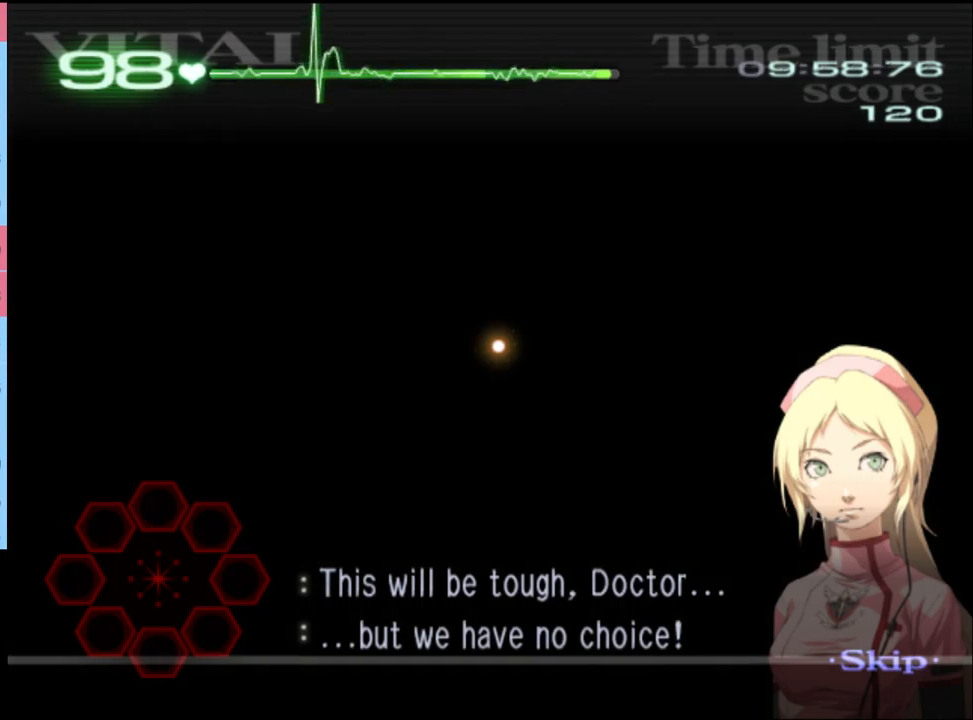
{"keys": ["d", "s"], "mouse": [], "events": []}
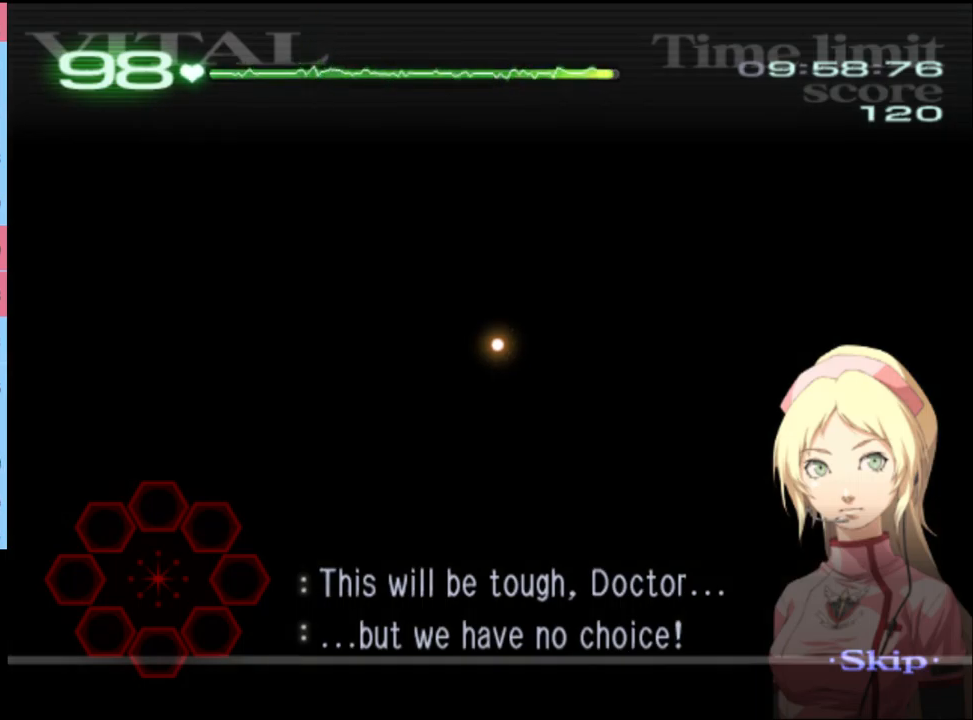
{"keys": ["d", "s"], "mouse": [], "events": []}
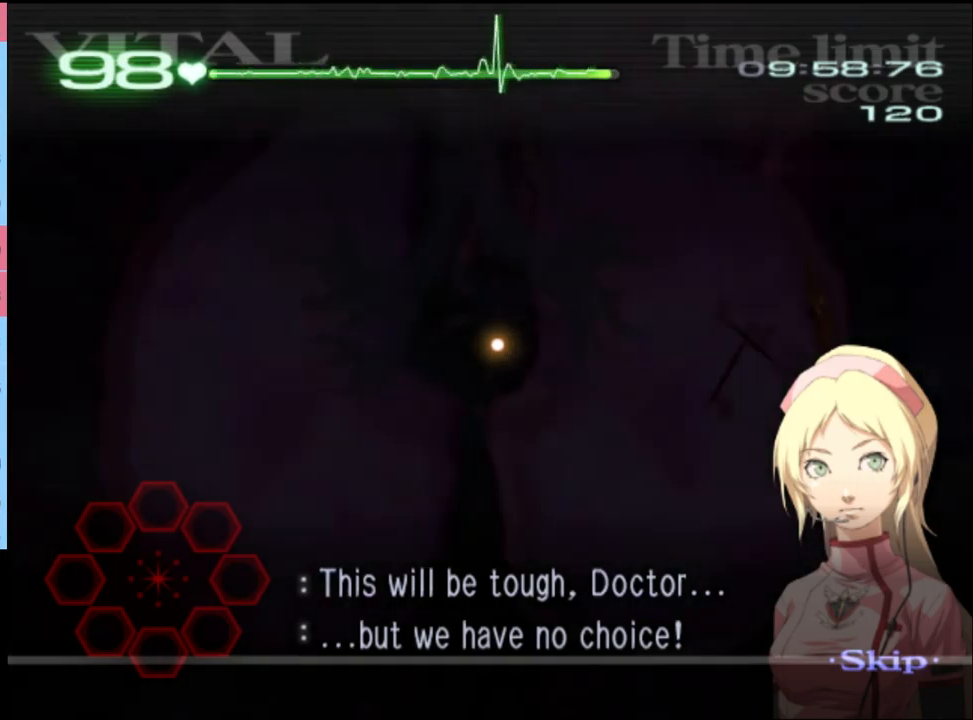
{"keys": ["d", "s"], "mouse": [], "events": []}
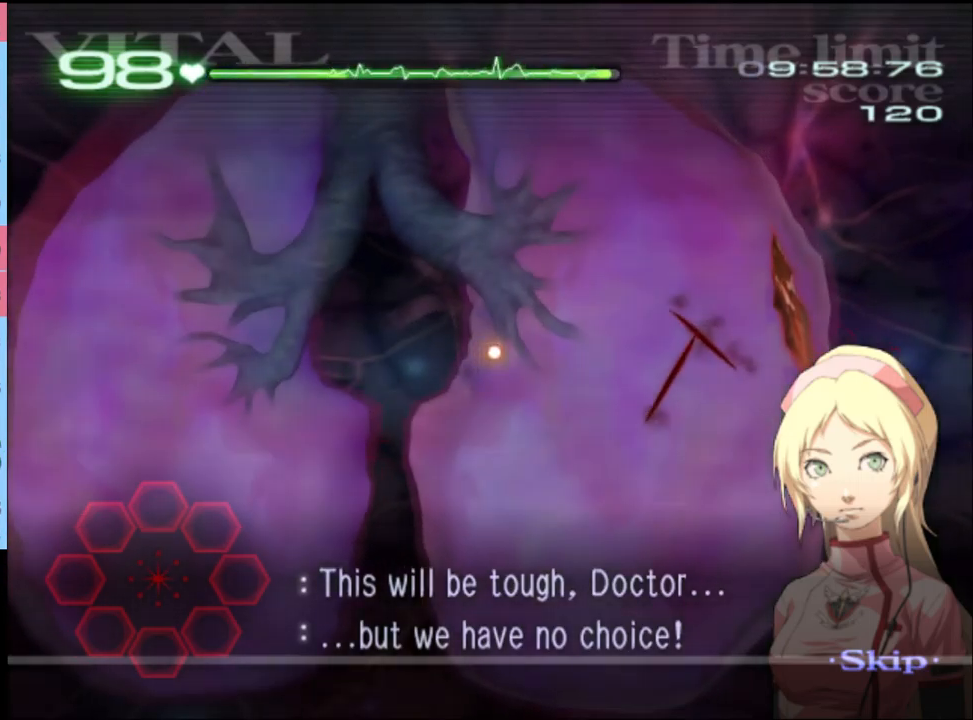
{"keys": ["d", "s"], "mouse": ["left"], "events": [[300, "mouse_left", "down"]]}
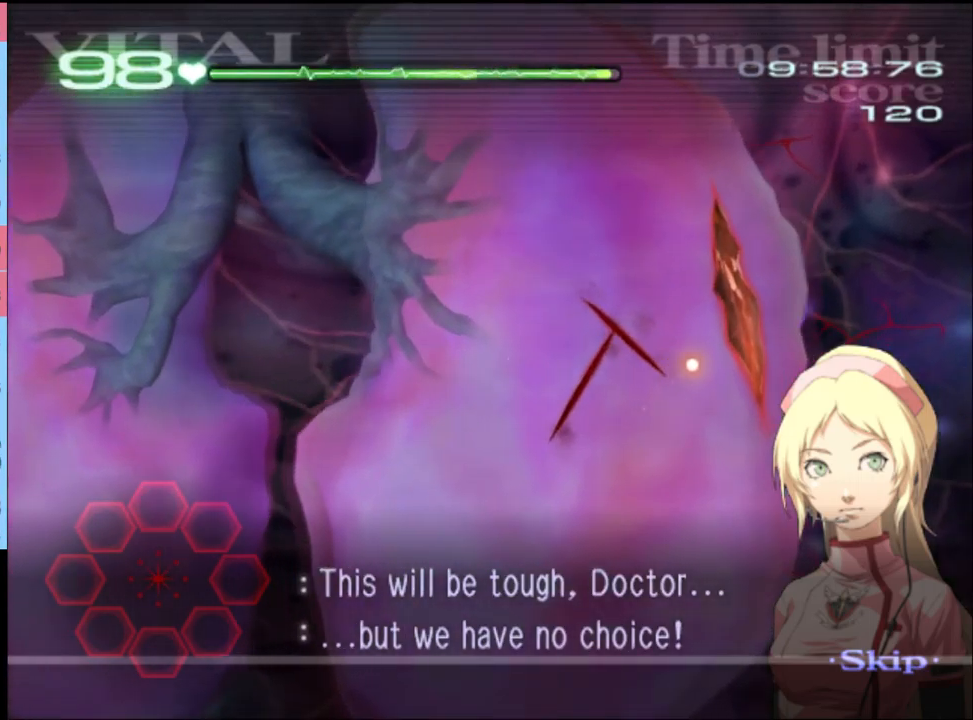
{"keys": ["d", "s"], "mouse": ["left"], "events": []}
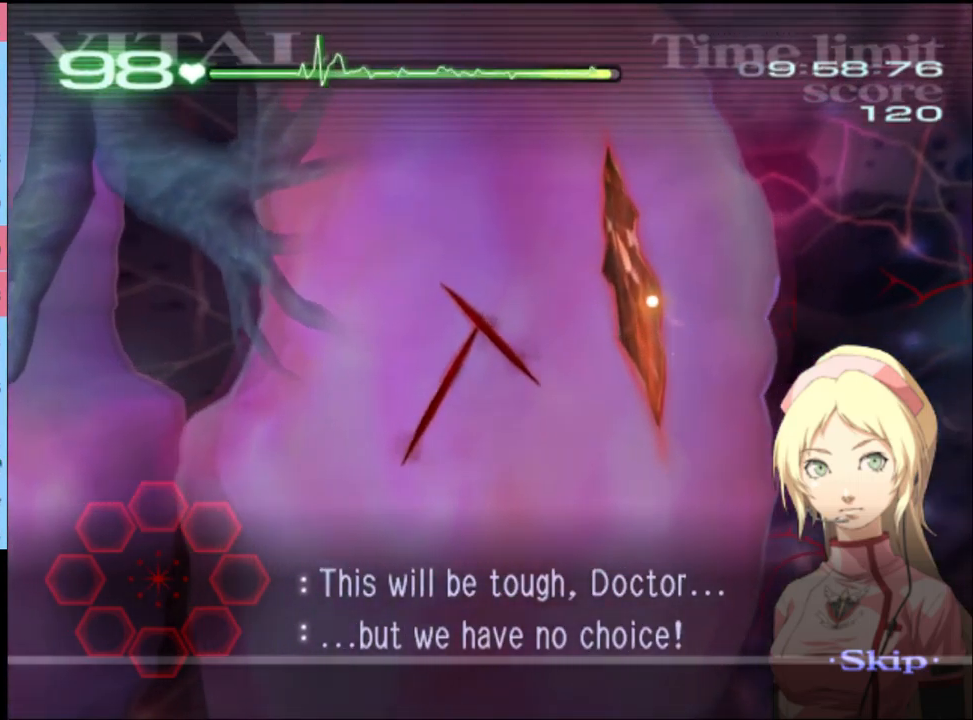
{"keys": ["d", "s"], "mouse": ["left"], "events": []}
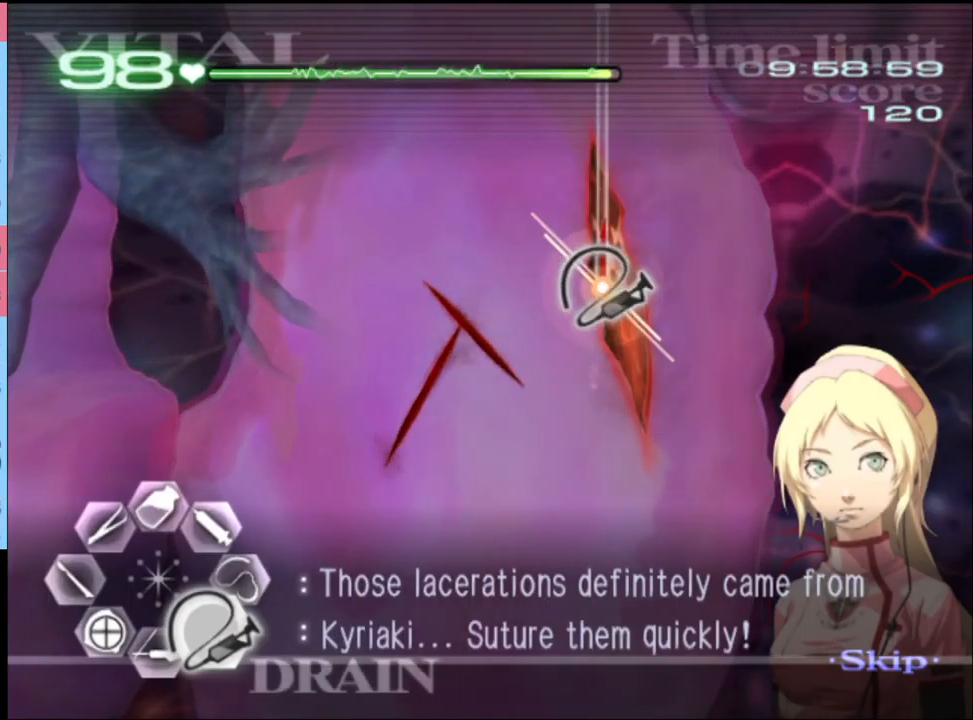
{"keys": ["d", "s"], "mouse": ["left"], "events": []}
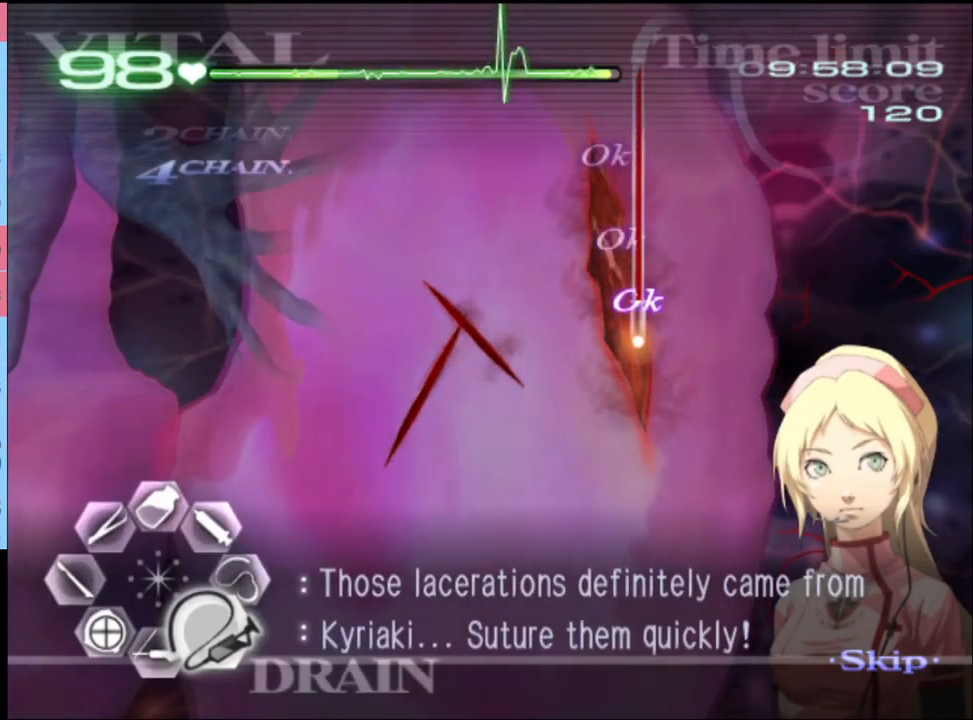
{"keys": ["d"], "mouse": [], "events": [[34, "mouse_left", "up"], [67, "d", "up"], [67, "s", "up"], [100, "a", "down"], [167, "w", "down"], [200, "mouse_left", "down"], [200, "mouse_right", "down"], [400, "mouse_left", "up"], [400, "mouse_right", "up"], [434, "a", "up"], [434, "d", "down"], [434, "w", "up"]]}
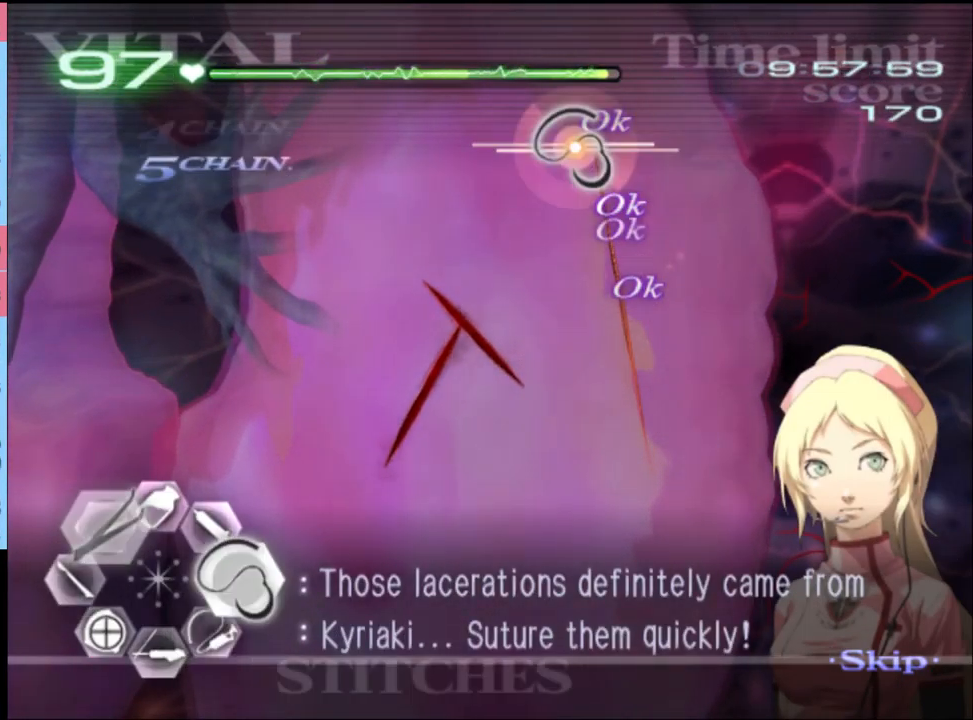
{"keys": ["d"], "mouse": ["left"], "events": [[34, "mouse_left", "down"]]}
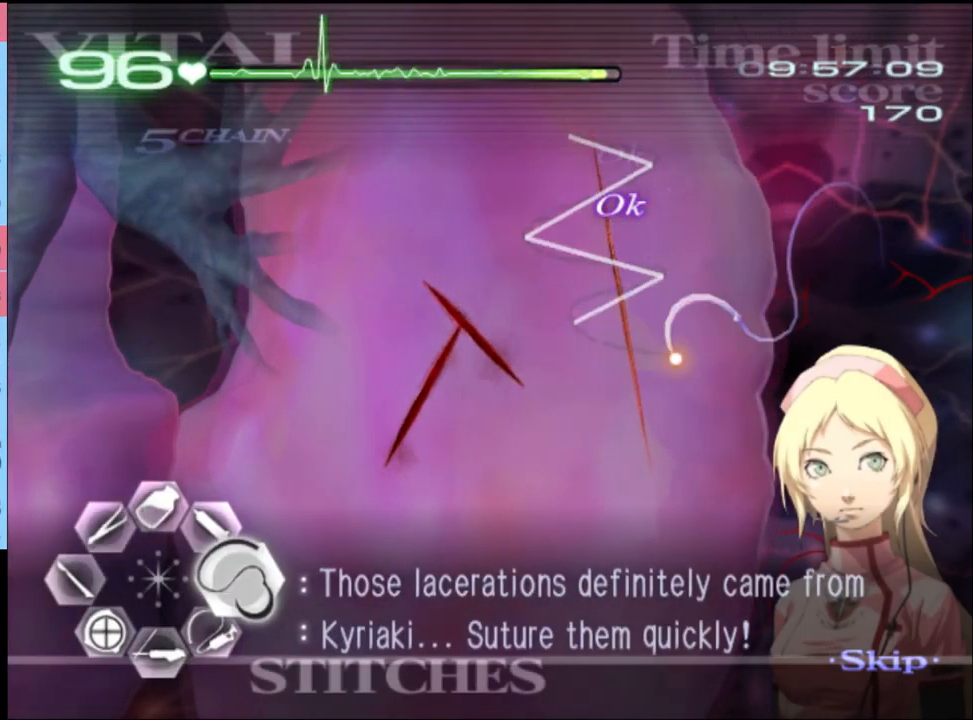
{"keys": ["d"], "mouse": ["left"], "events": [[134, "mouse_left", "up"], [267, "mouse_left", "down"]]}
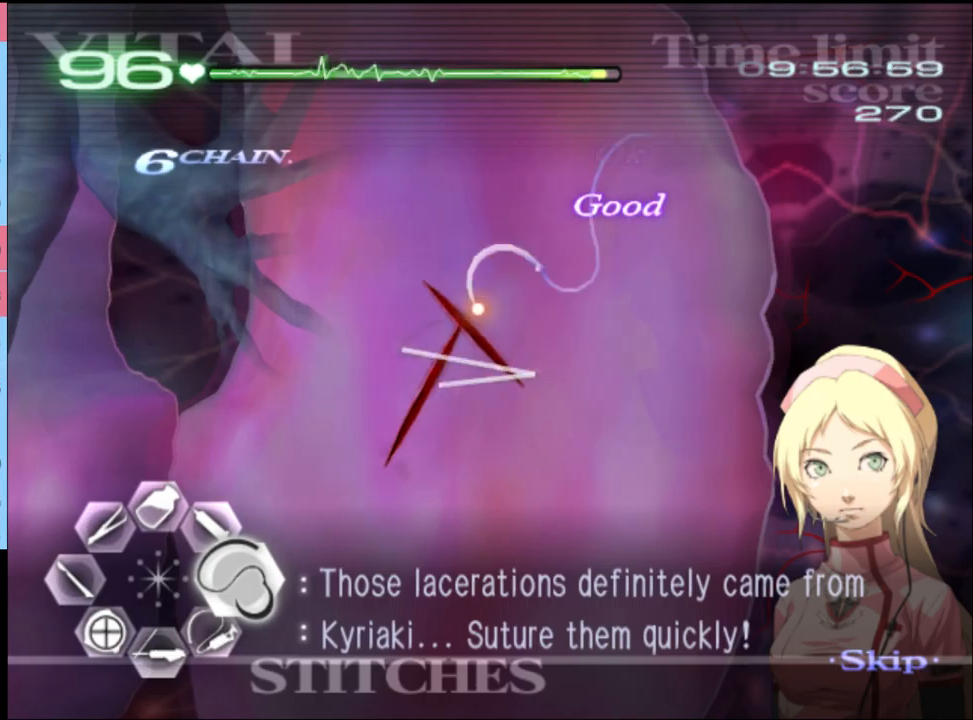
{"keys": ["d"], "mouse": ["left"], "events": [[133, "mouse_left", "up"], [267, "mouse_left", "down"]]}
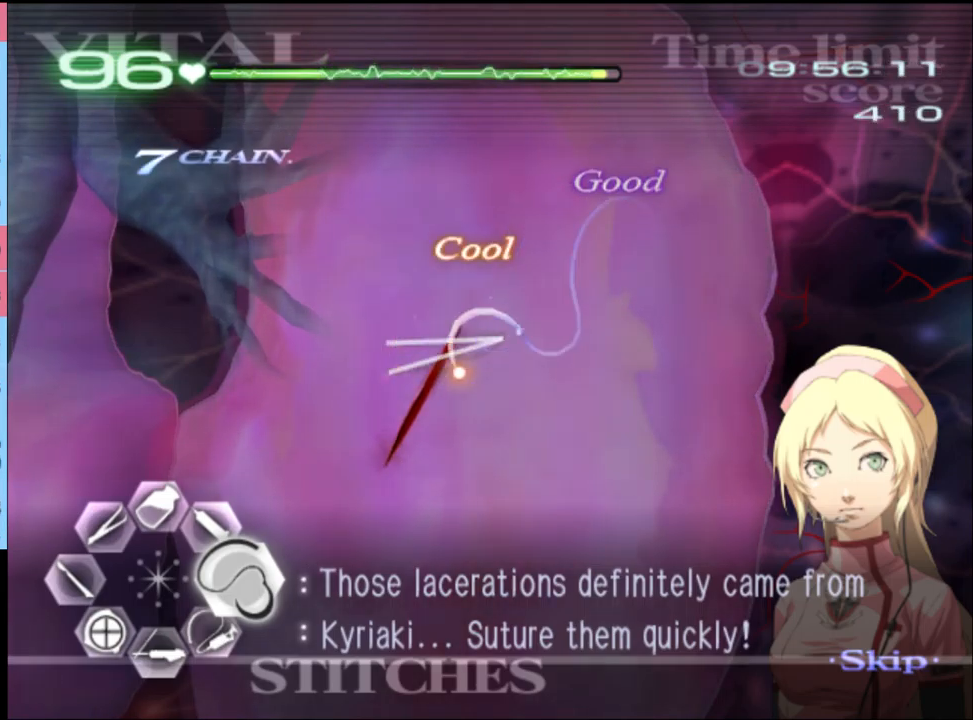
{"keys": ["a", "s"], "mouse": [], "events": [[233, "mouse_left", "up"], [267, "a", "down"], [267, "d", "up"], [267, "s", "down"]]}
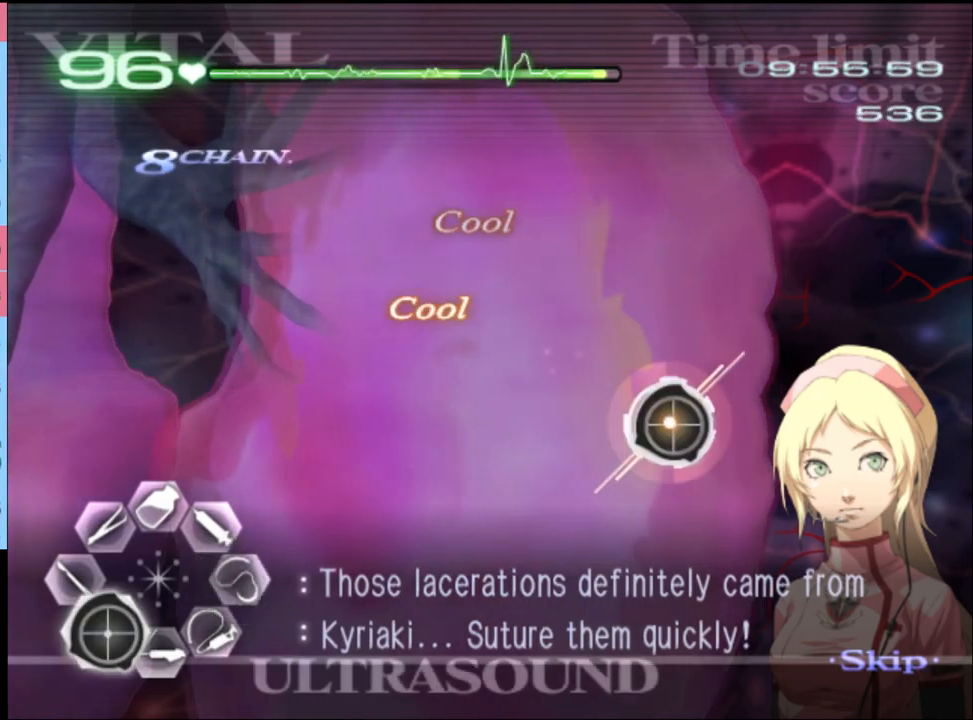
{"keys": ["a", "s"], "mouse": [], "events": [[200, "mouse_left", "down"], [267, "mouse_left", "up"]]}
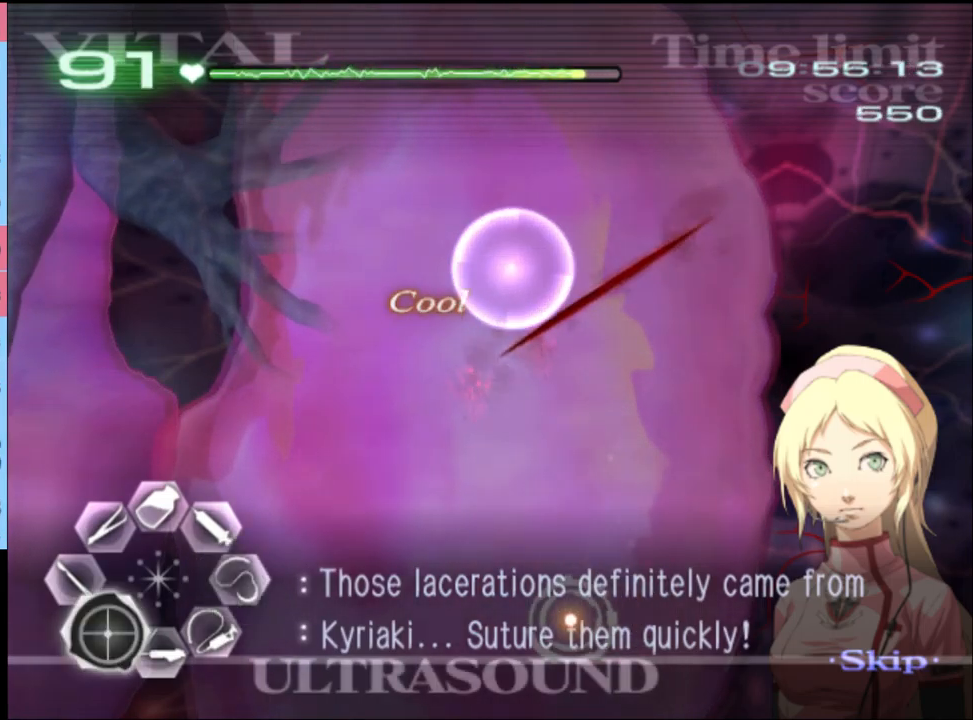
{"keys": ["a", "s"], "mouse": [], "events": [[233, "mouse_left", "down"], [333, "mouse_left", "up"], [400, "mouse_left", "down"], [467, "mouse_left", "up"]]}
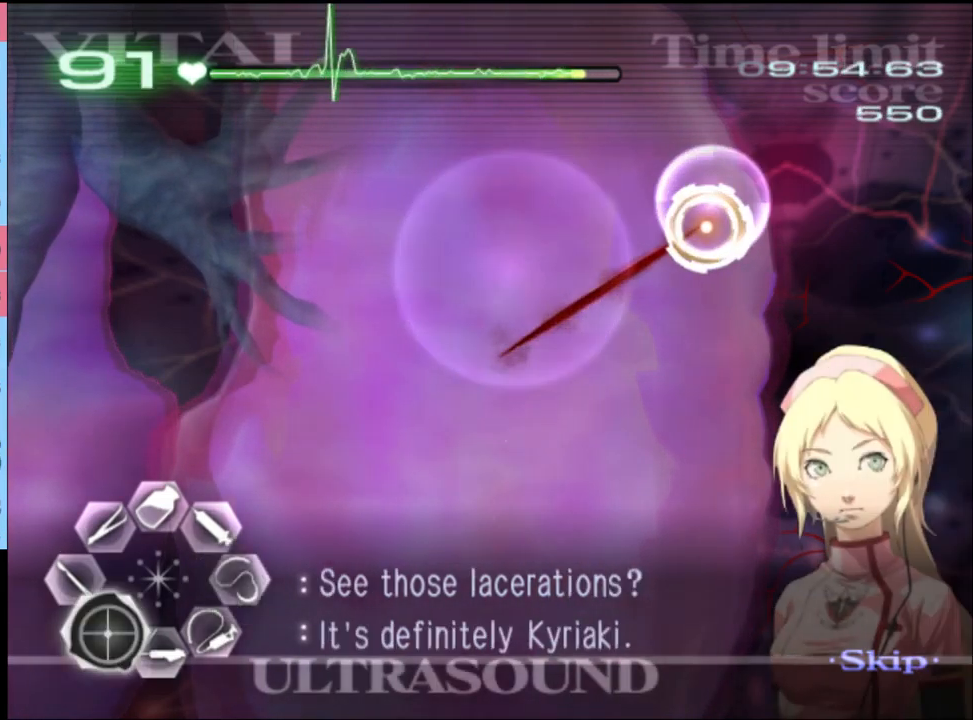
{"keys": ["a", "s"], "mouse": ["left"], "events": [[133, "mouse_left", "down"], [233, "mouse_left", "up"], [300, "mouse_left", "down"], [367, "mouse_left", "up"], [433, "mouse_left", "down"]]}
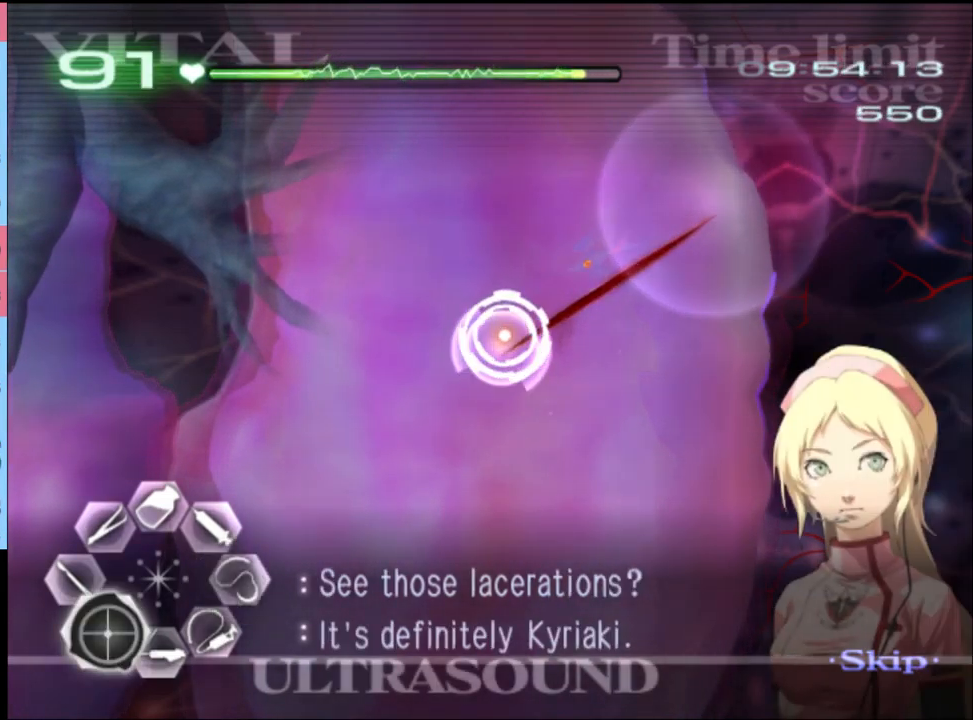
{"keys": ["a"], "mouse": ["right"], "events": [[67, "mouse_left", "up"], [233, "s", "up"], [400, "mouse_right", "down"]]}
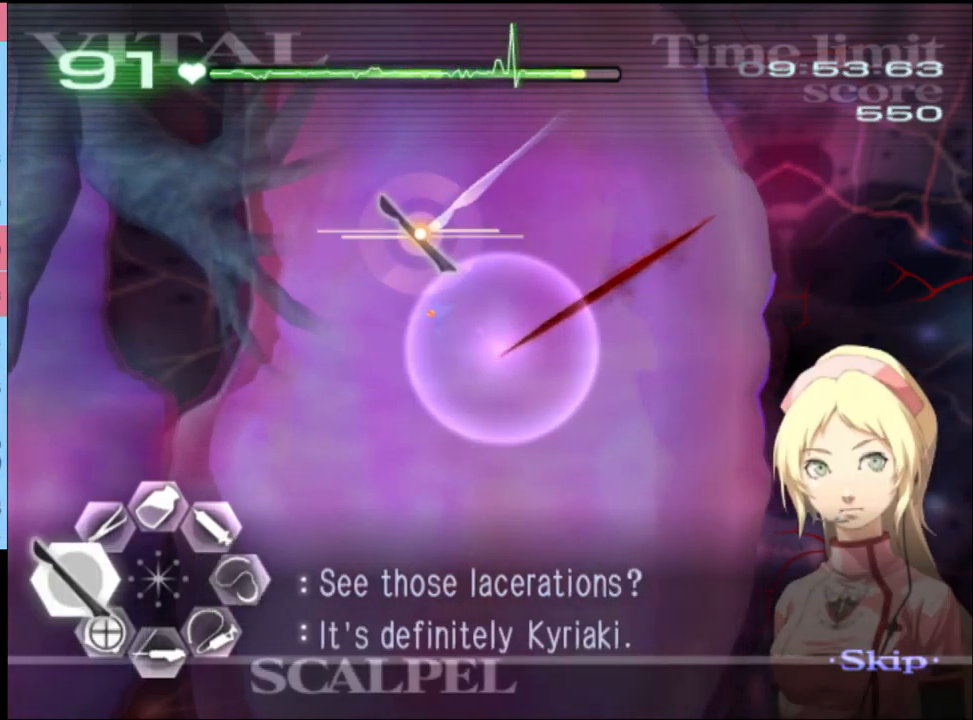
{"keys": [], "mouse": [], "events": [[100, "mouse_right", "up"], [200, "mouse_left", "down"], [300, "mouse_left", "up"], [433, "a", "up"]]}
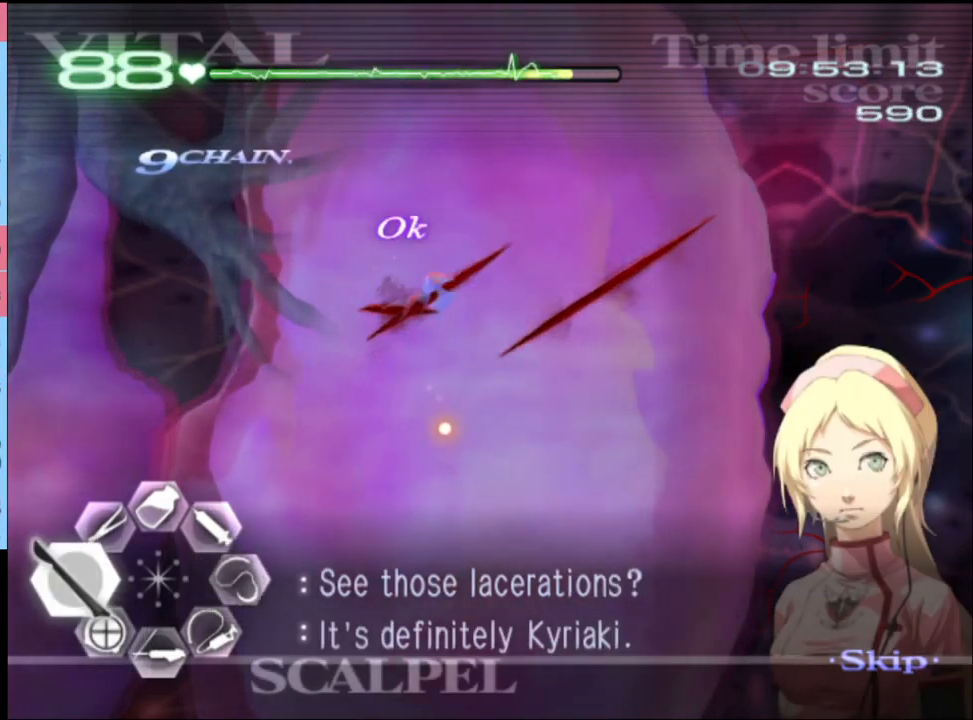
{"keys": ["s"], "mouse": ["left"], "events": [[67, "s", "down"], [233, "mouse_left", "down"]]}
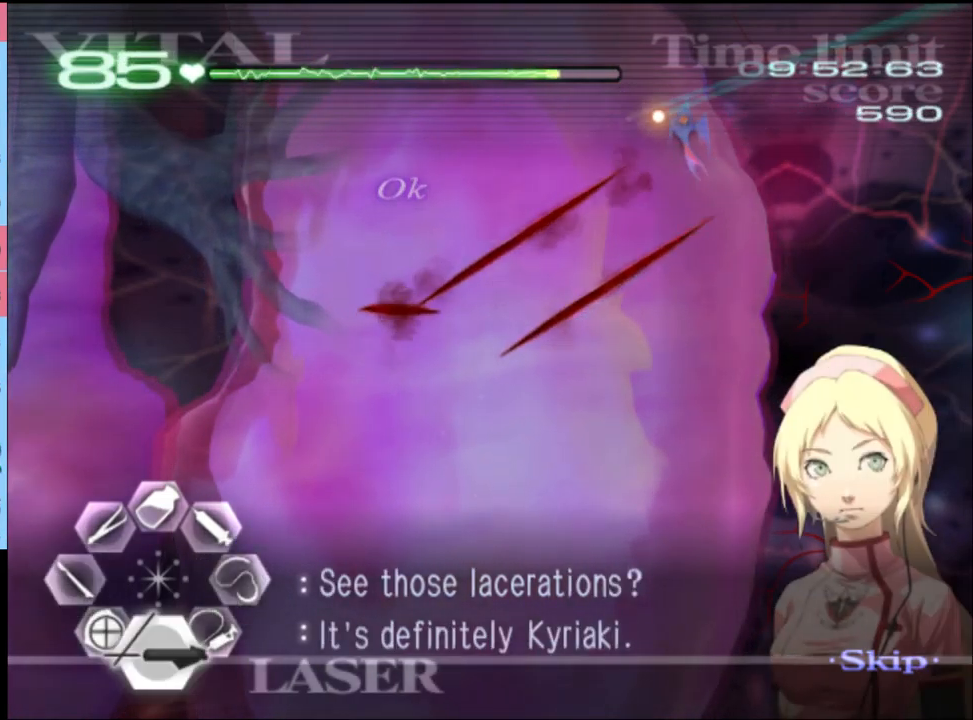
{"keys": ["s"], "mouse": ["left"], "events": [[167, "mouse_left", "up"], [300, "mouse_left", "down"]]}
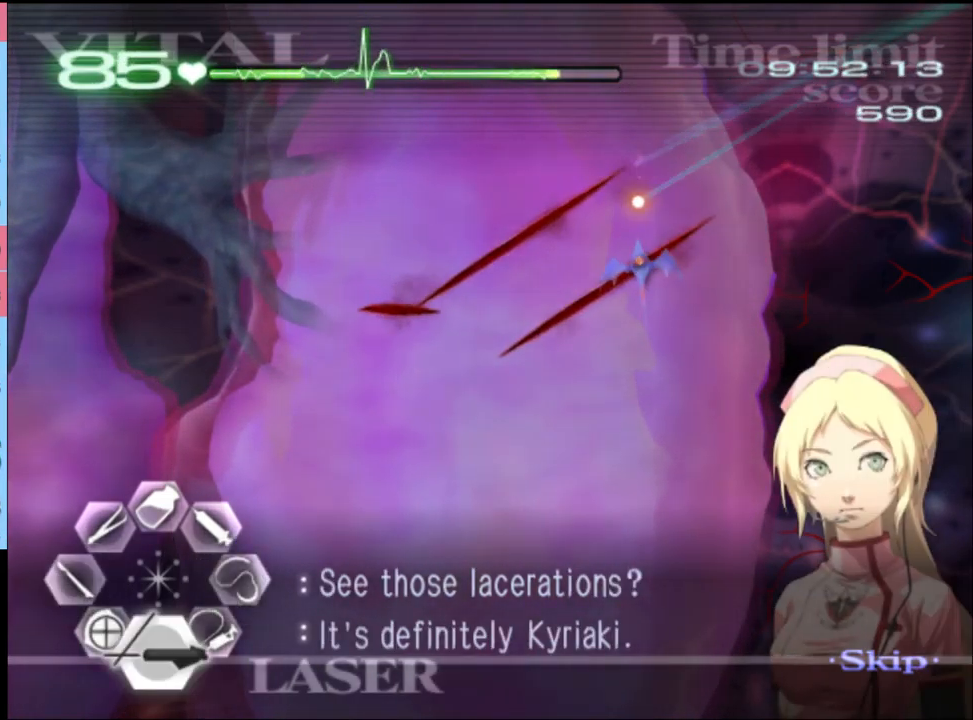
{"keys": ["d"], "mouse": ["left"], "events": [[200, "mouse_left", "up"], [267, "d", "down"], [267, "s", "up"], [367, "mouse_left", "down"]]}
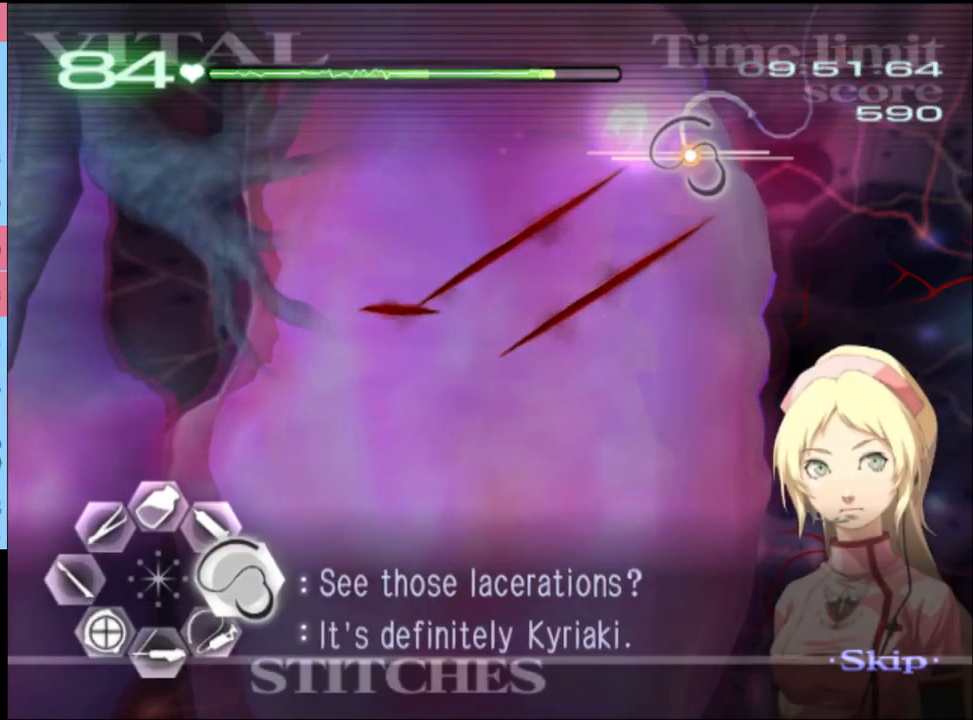
{"keys": ["w"], "mouse": ["left"], "events": [[333, "mouse_left", "up"], [400, "d", "up"], [400, "w", "down"], [466, "mouse_left", "down"]]}
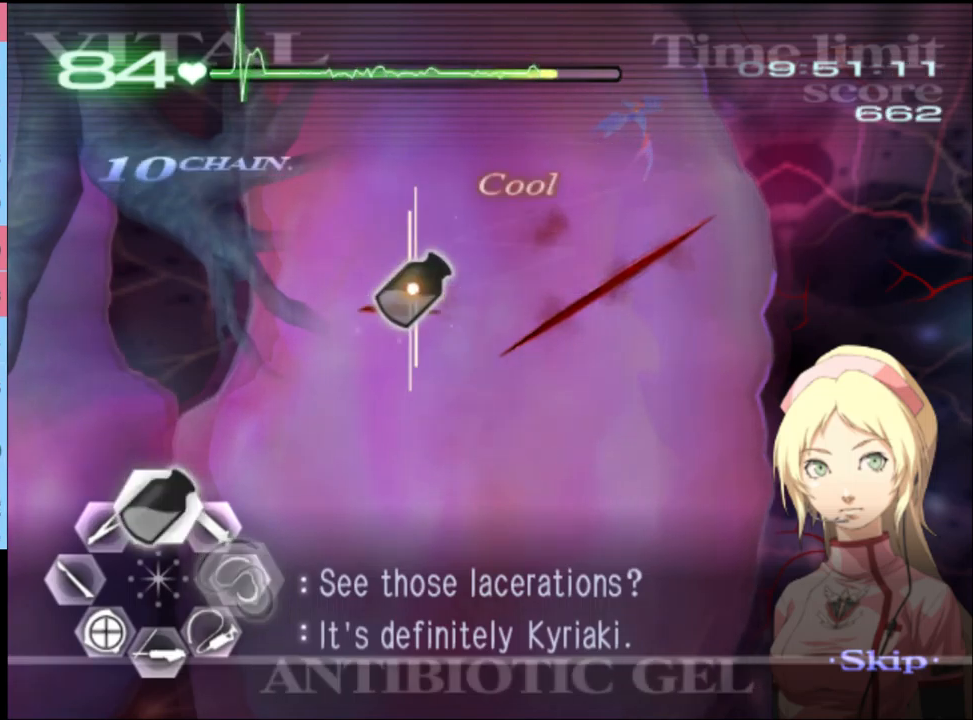
{"keys": ["d"], "mouse": ["left"], "events": [[67, "mouse_left", "up"], [100, "w", "up"], [133, "d", "down"], [200, "mouse_left", "down"]]}
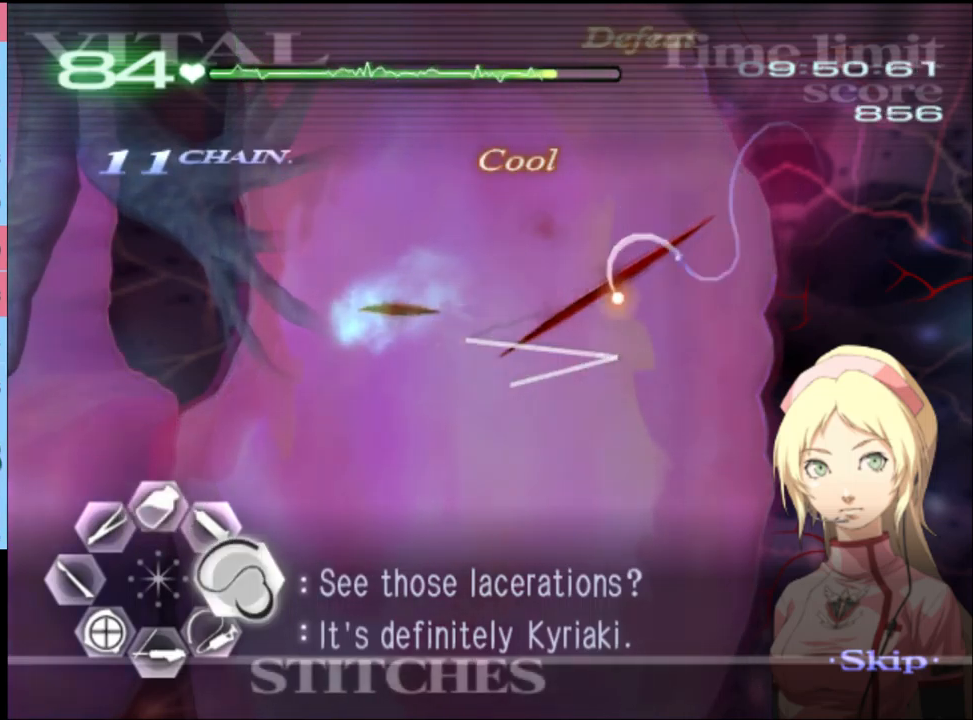
{"keys": ["a", "s"], "mouse": [], "events": [[200, "mouse_left", "up"], [233, "a", "down"], [233, "d", "up"], [267, "s", "down"], [333, "mouse_left", "down"], [400, "mouse_left", "up"]]}
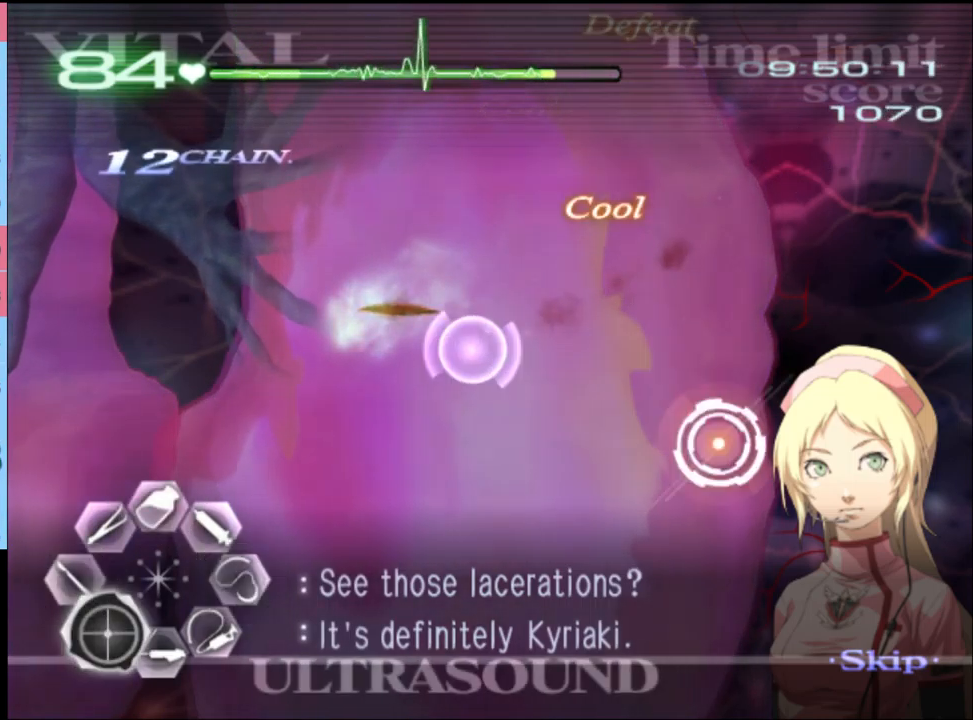
{"keys": ["a", "s"], "mouse": [], "events": []}
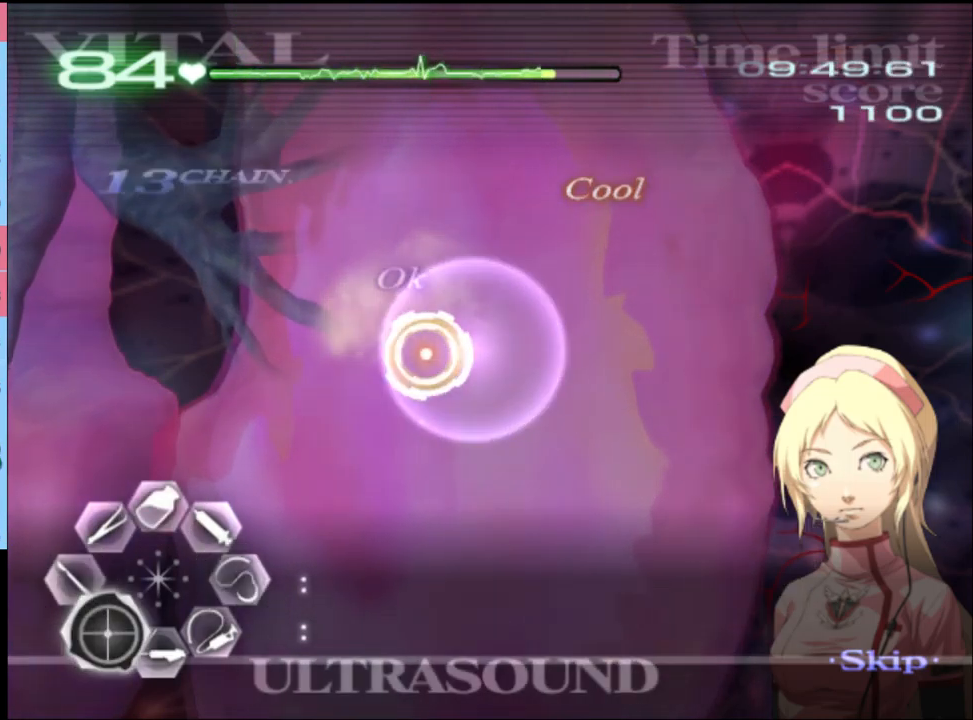
{"keys": ["a", "s"], "mouse": ["left"], "events": [[500, "mouse_left", "down"]]}
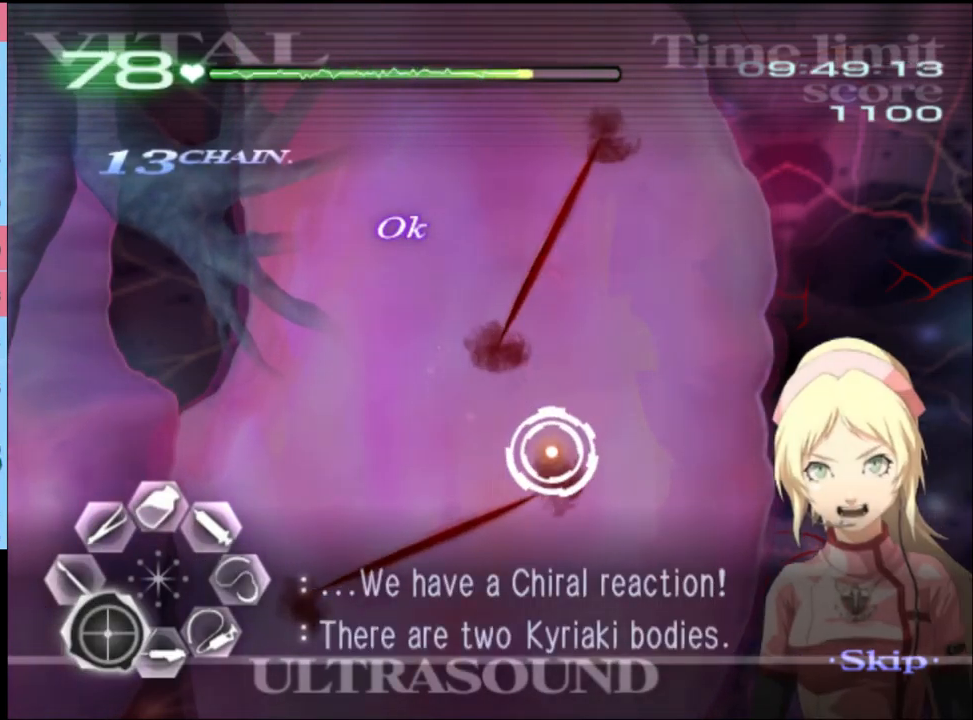
{"keys": ["a", "s"], "mouse": [], "events": [[67, "mouse_left", "up"], [200, "mouse_left", "down"], [267, "mouse_left", "up"], [400, "mouse_left", "down"], [467, "mouse_left", "up"]]}
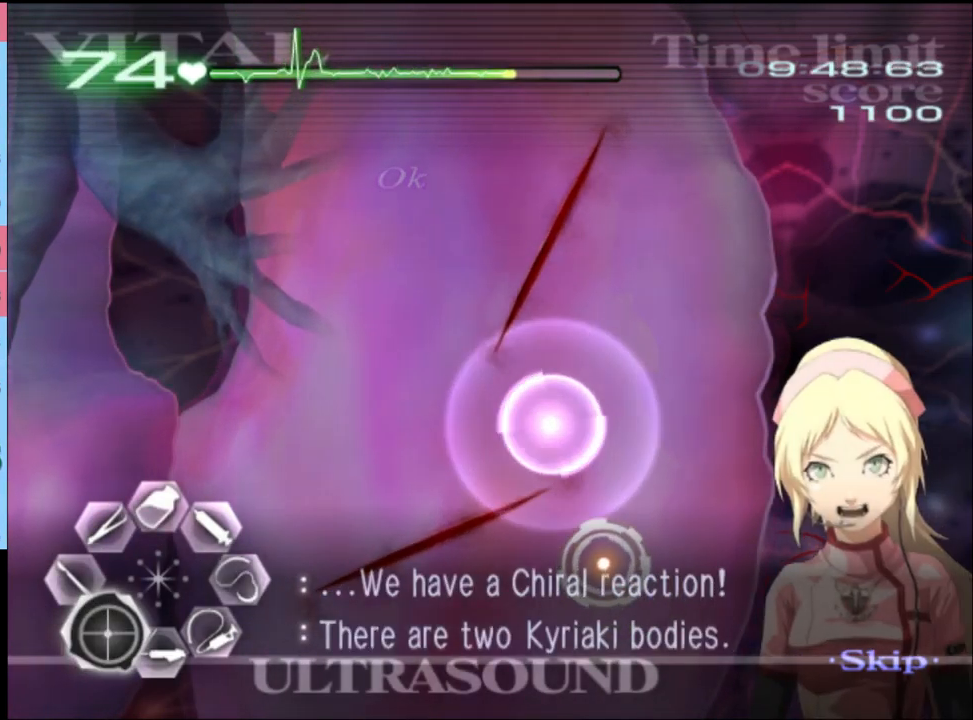
{"keys": ["a", "s"], "mouse": ["left"], "events": [[100, "mouse_left", "down"], [167, "mouse_left", "up"], [267, "mouse_left", "down"], [333, "mouse_left", "up"], [500, "mouse_left", "down"]]}
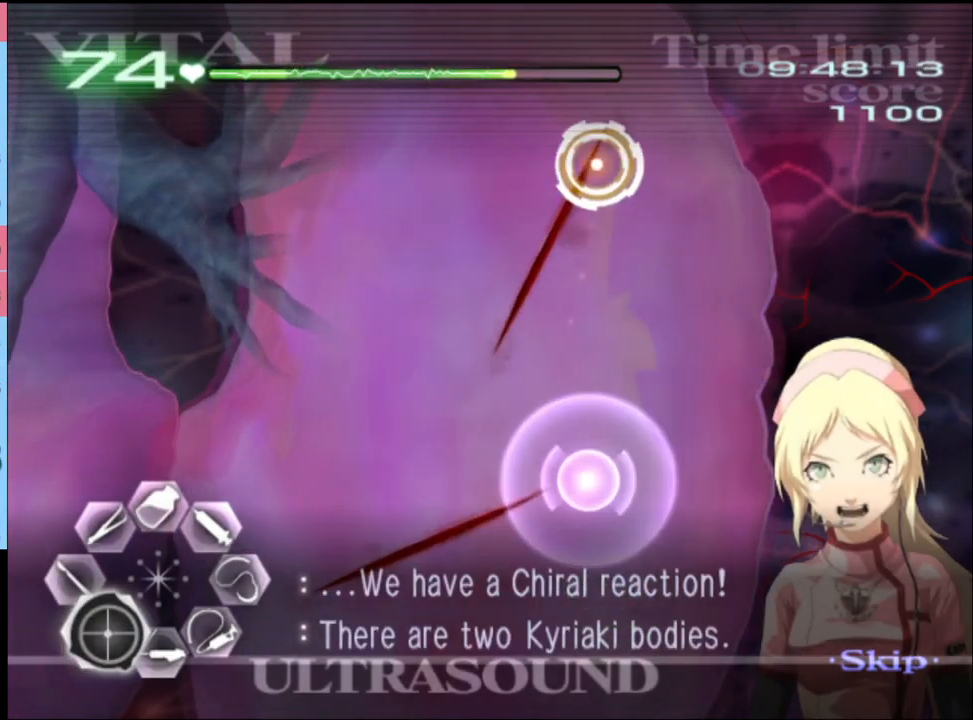
{"keys": ["a", "s"], "mouse": [], "events": [[67, "mouse_left", "up"], [167, "mouse_left", "down"], [233, "mouse_left", "up"], [300, "mouse_left", "down"], [400, "mouse_left", "up"]]}
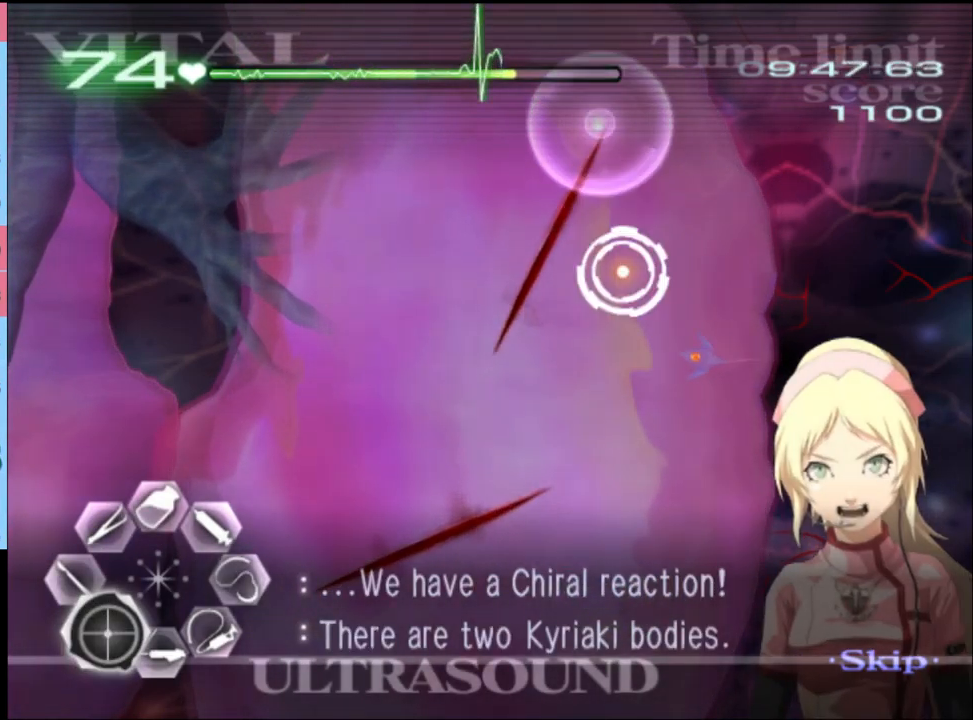
{"keys": ["a", "s"], "mouse": [], "events": [[33, "s", "up"], [100, "mouse_left", "down"], [267, "mouse_left", "up"], [500, "s", "down"]]}
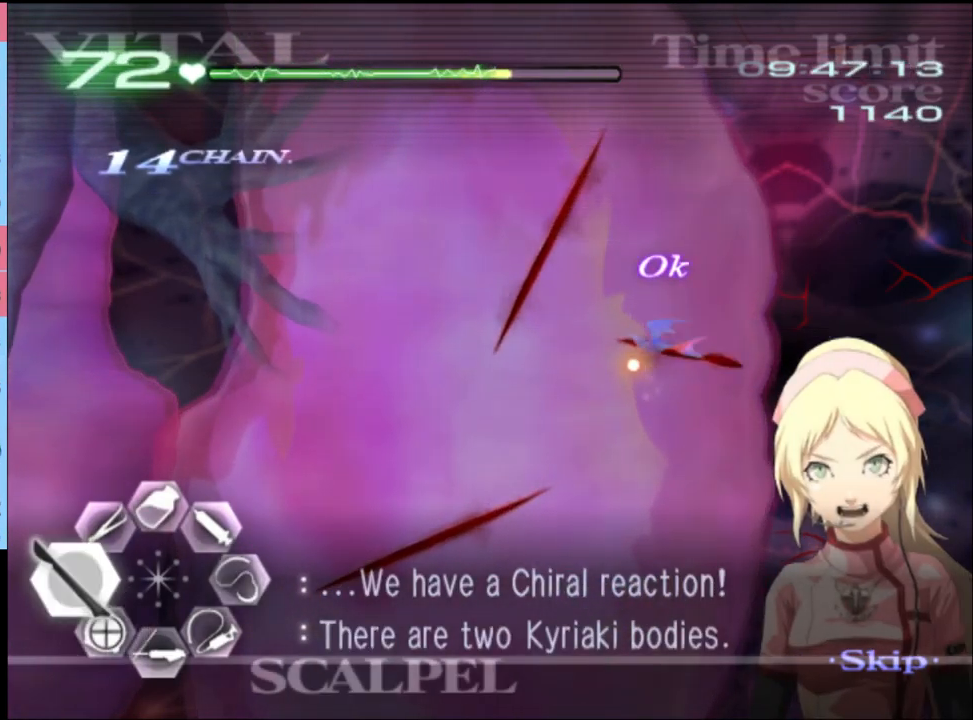
{"keys": ["s"], "mouse": ["left"], "events": [[33, "a", "up"], [133, "mouse_left", "down"]]}